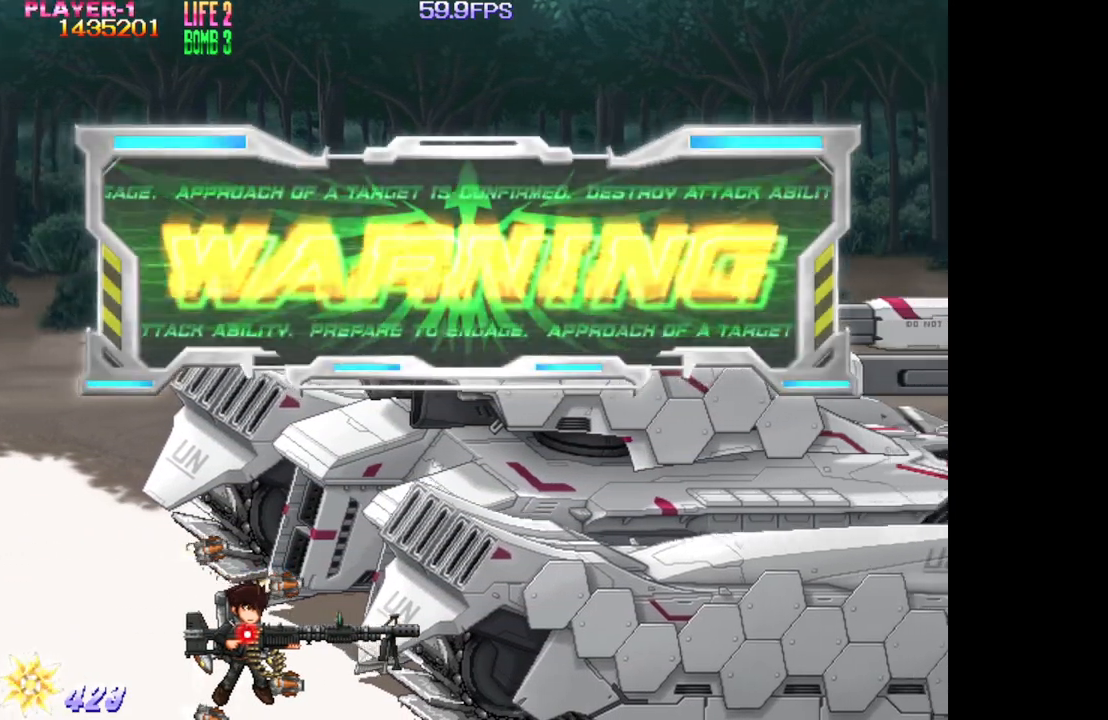
Gameplay with a controller (arcade stick); each line is a JSON object with the inputs held at the frame after it. "events" lists button and stick changes between this image and that frame as [ms after this image, input, new state], when the widget could be followed in between. Not read: L3 R3.
{"buttons": ["DPAD_LEFT"], "events": [[250, "DPAD_LEFT", "down"]]}
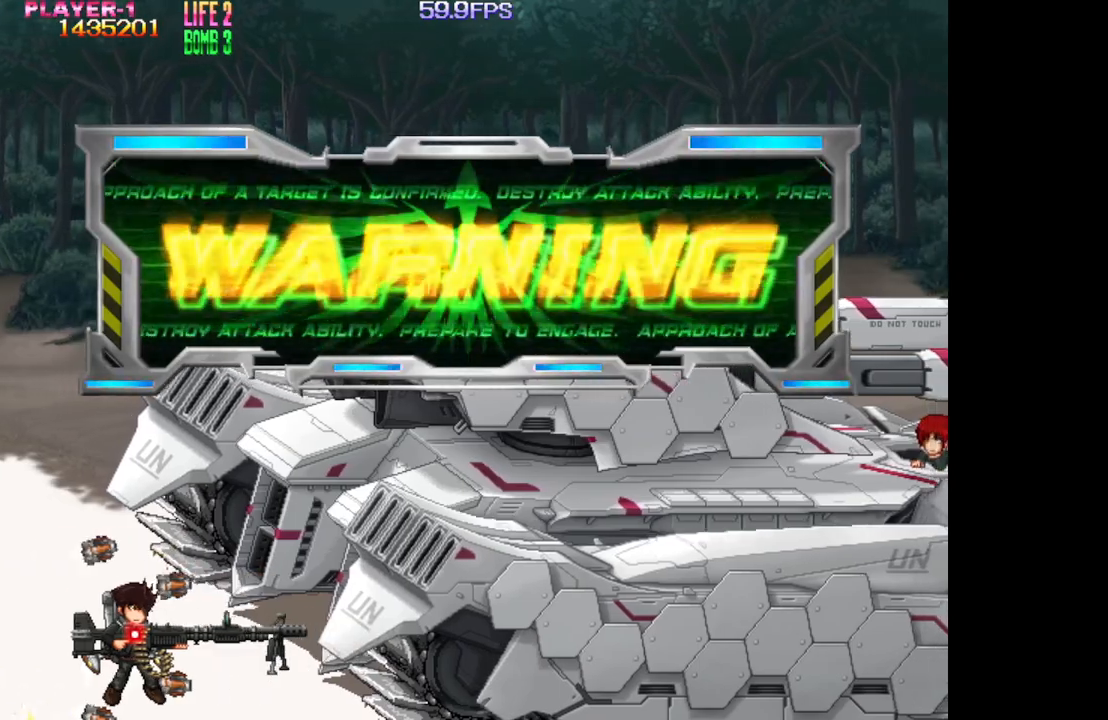
{"buttons": [], "events": [[317, "DPAD_LEFT", "up"]]}
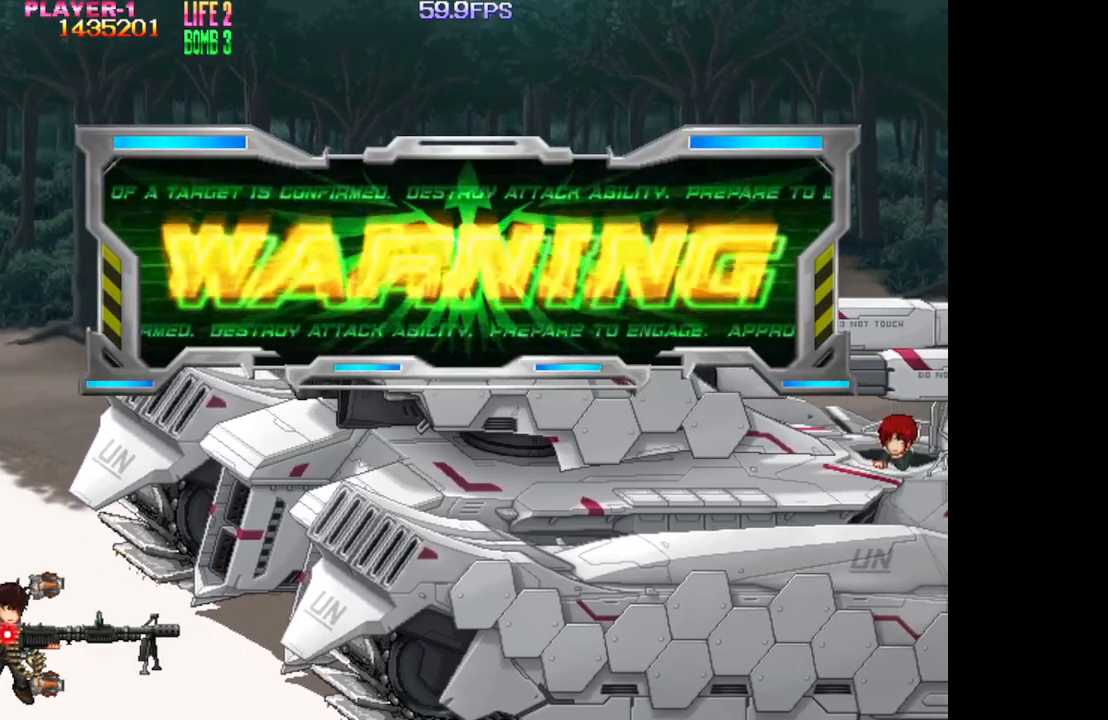
{"buttons": ["DPAD_RIGHT"], "events": [[367, "DPAD_RIGHT", "down"]]}
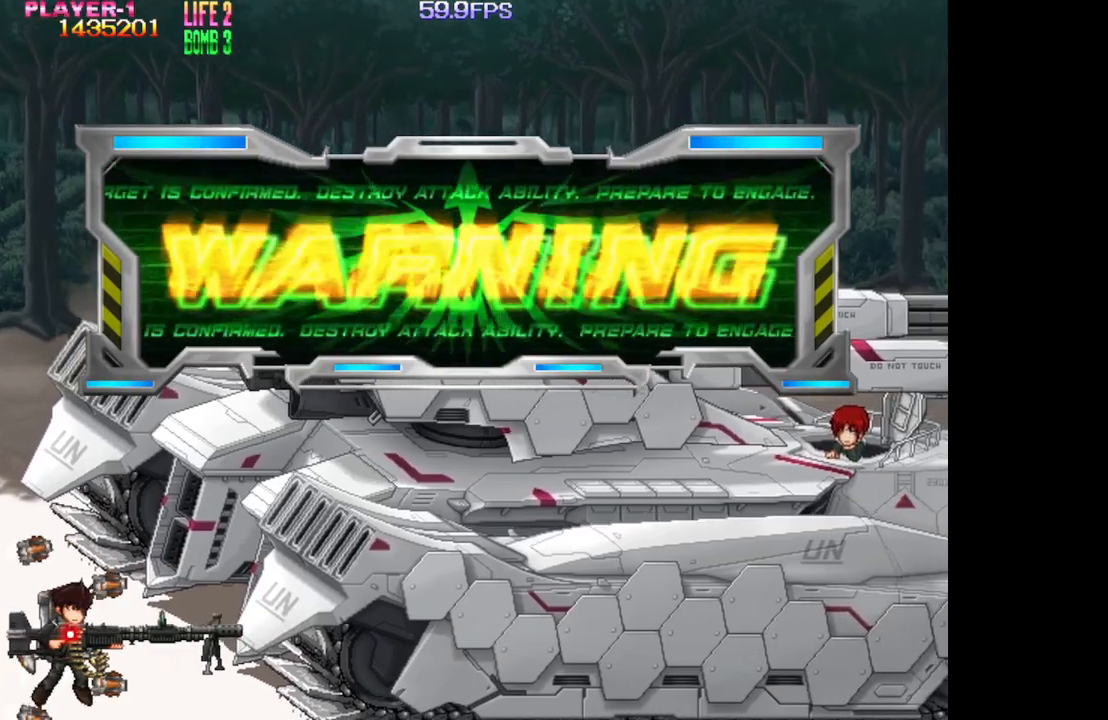
{"buttons": ["DPAD_RIGHT"], "events": []}
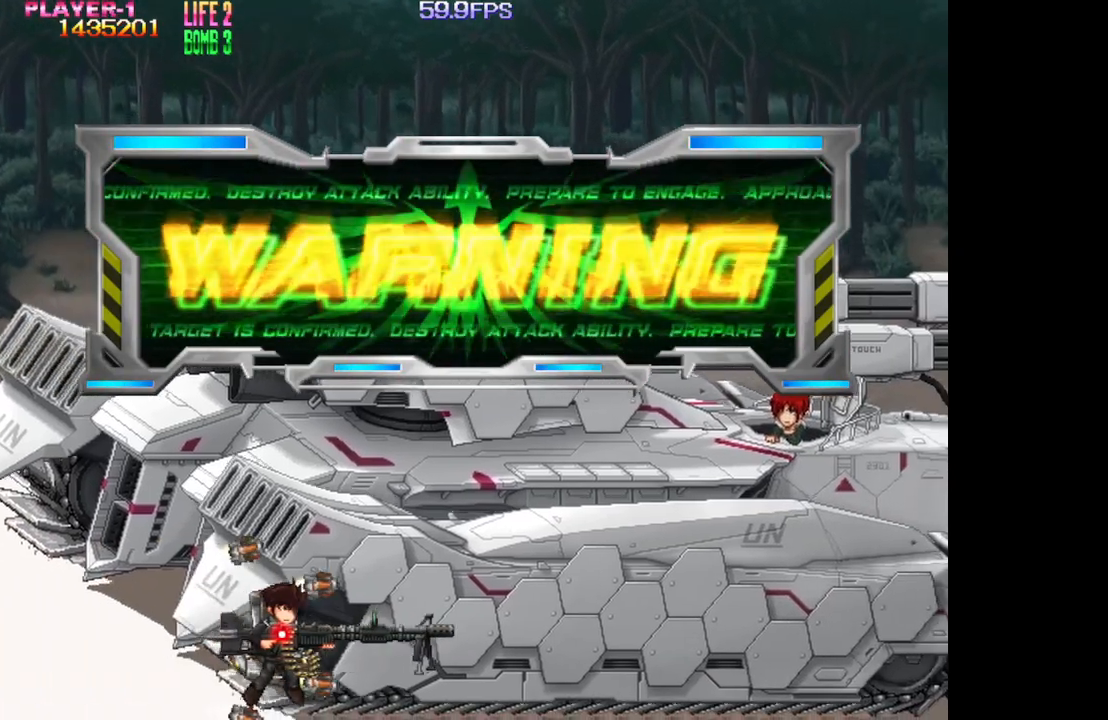
{"buttons": [], "events": [[17, "DPAD_RIGHT", "up"]]}
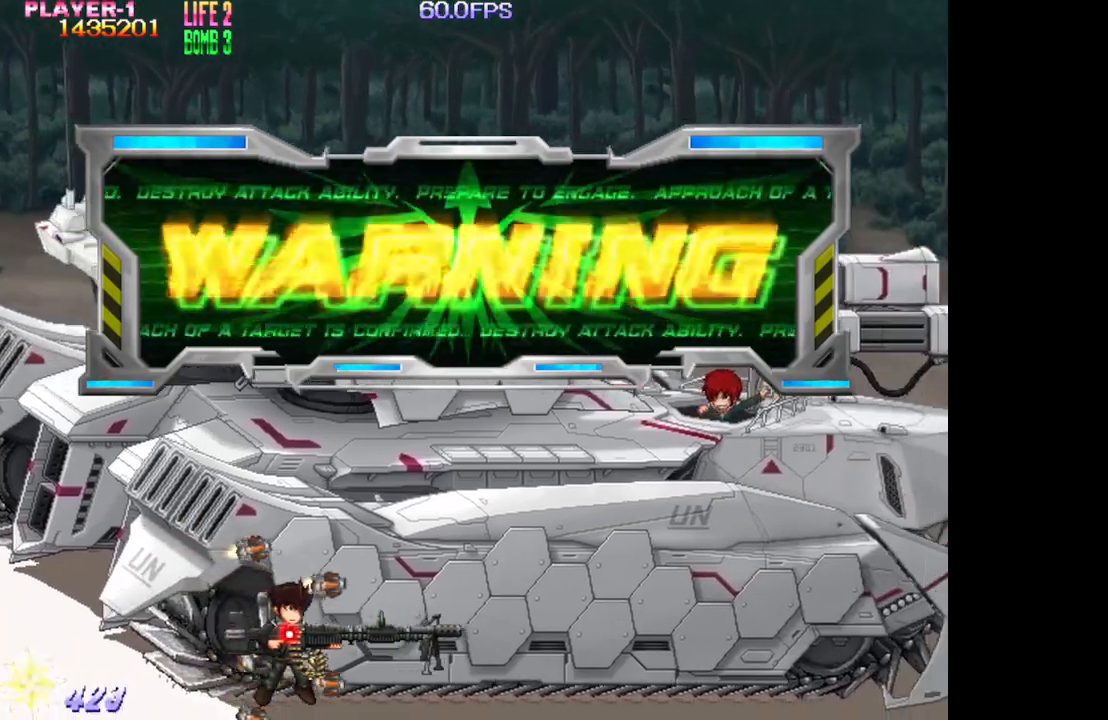
{"buttons": [], "events": [[33, "DPAD_LEFT", "down"], [500, "DPAD_LEFT", "up"]]}
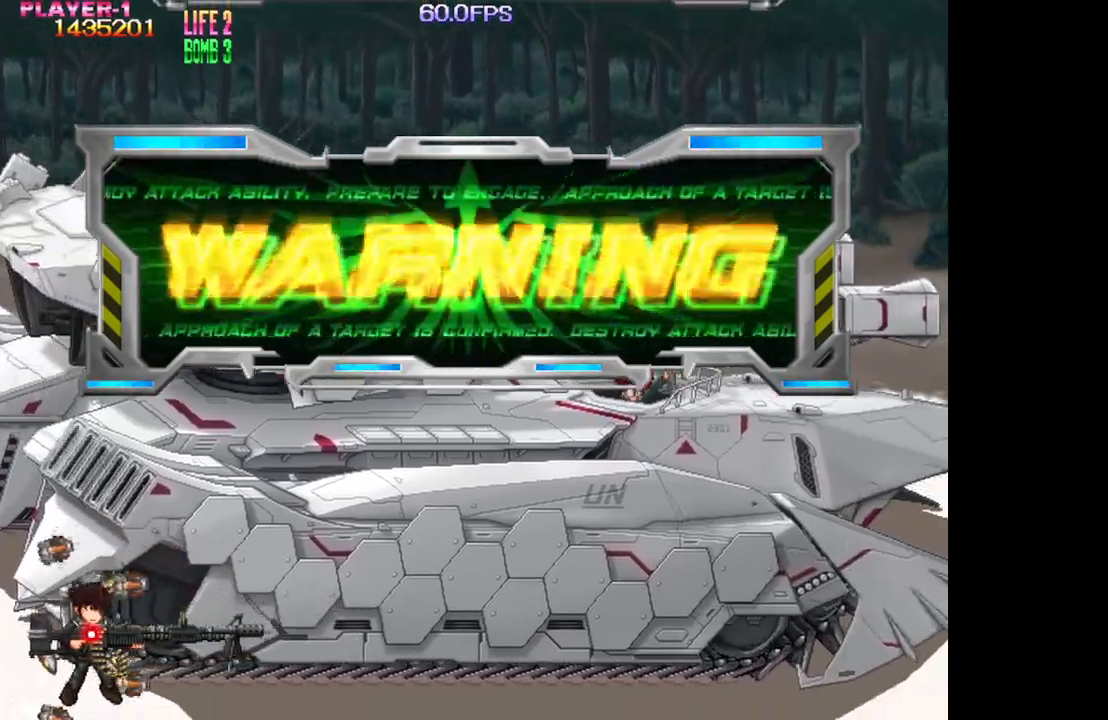
{"buttons": [], "events": [[50, "DPAD_UP", "down"], [100, "DPAD_UP", "up"], [167, "DPAD_DOWN", "down"], [217, "DPAD_DOWN", "up"], [250, "DPAD_UP", "down"], [317, "DPAD_UP", "up"], [367, "DPAD_DOWN", "down"], [400, "DPAD_DOWN", "up"], [433, "DPAD_UP", "down"], [483, "DPAD_UP", "up"]]}
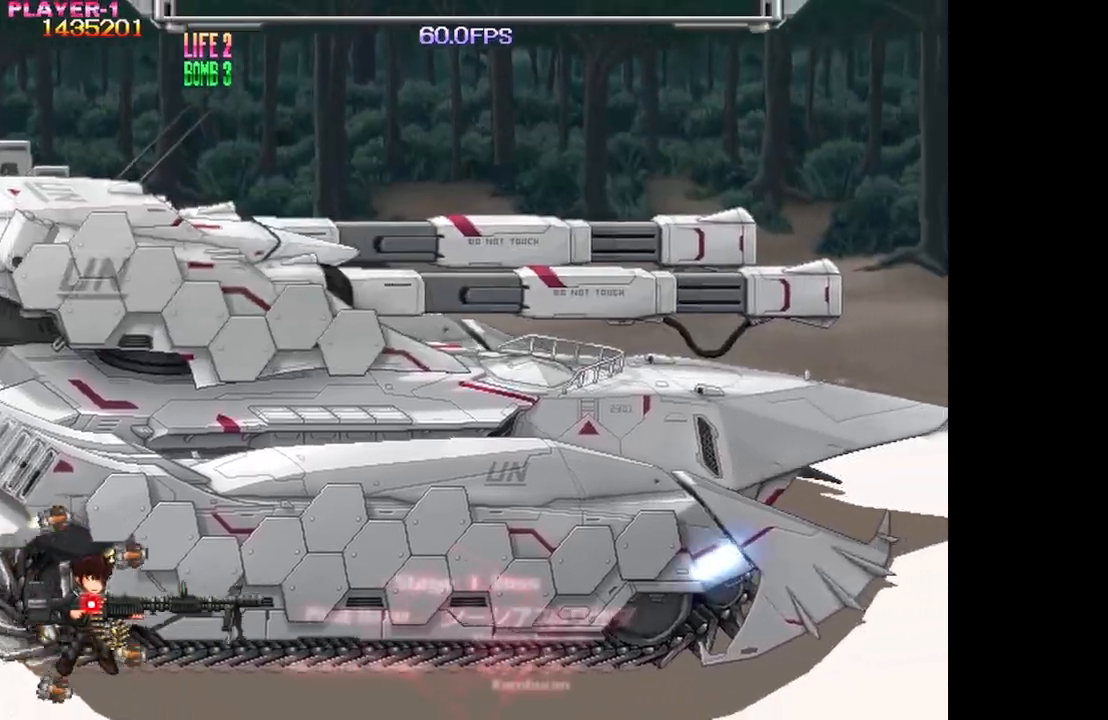
{"buttons": ["DPAD_UP"], "events": [[17, "DPAD_DOWN", "down"], [67, "DPAD_DOWN", "up"], [100, "DPAD_UP", "down"], [183, "DPAD_UP", "up"], [217, "DPAD_DOWN", "down"], [250, "DPAD_DOWN", "up"], [300, "DPAD_UP", "down"], [367, "DPAD_UP", "up"], [400, "DPAD_DOWN", "down"], [450, "DPAD_DOWN", "up"], [483, "DPAD_UP", "down"]]}
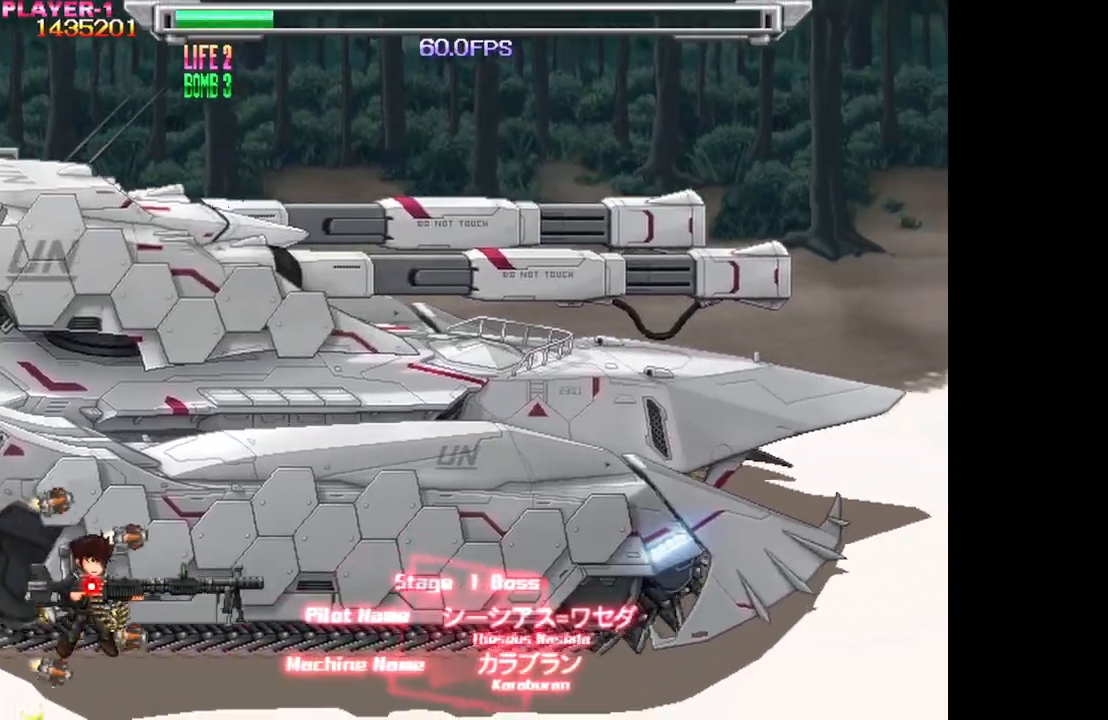
{"buttons": ["DPAD_DOWN"], "events": [[50, "DPAD_UP", "up"], [83, "DPAD_DOWN", "down"], [133, "DPAD_DOWN", "up"], [183, "DPAD_UP", "down"], [250, "DPAD_UP", "up"], [283, "DPAD_DOWN", "down"], [333, "DPAD_DOWN", "up"], [367, "DPAD_UP", "down"], [433, "DPAD_UP", "up"], [450, "DPAD_DOWN", "down"]]}
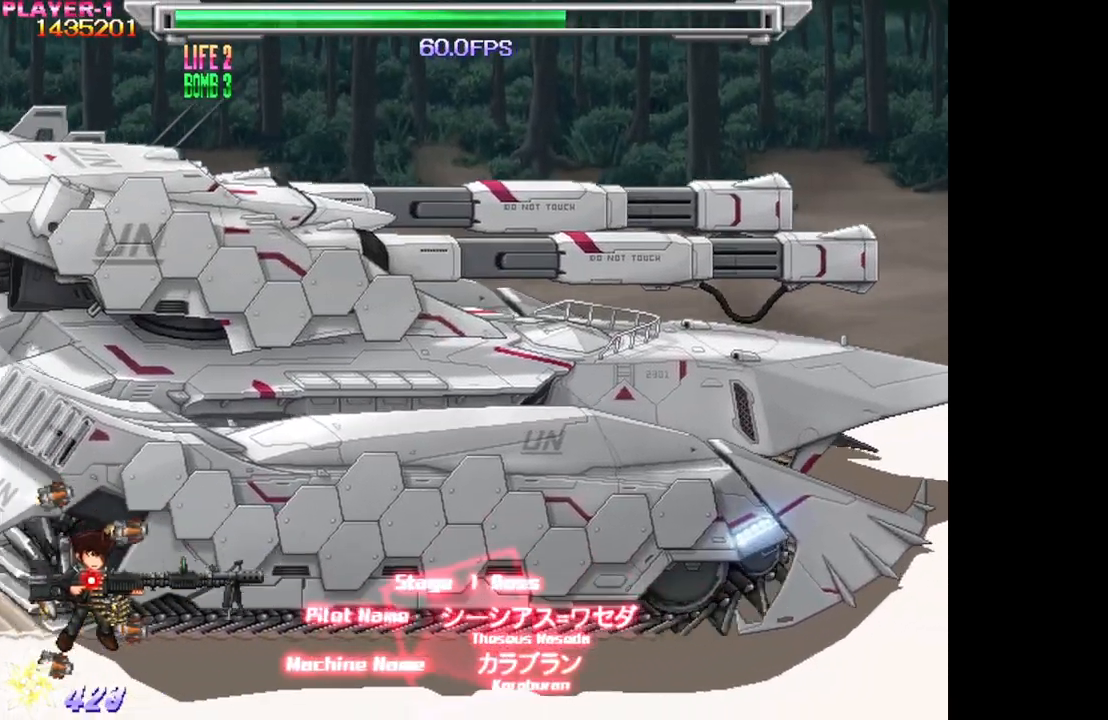
{"buttons": ["SQUARE", "DPAD_RIGHT"], "events": [[17, "DPAD_DOWN", "up"], [17, "DPAD_UP", "down"], [117, "SQUARE", "down"], [483, "DPAD_RIGHT", "down"], [483, "DPAD_UP", "up"]]}
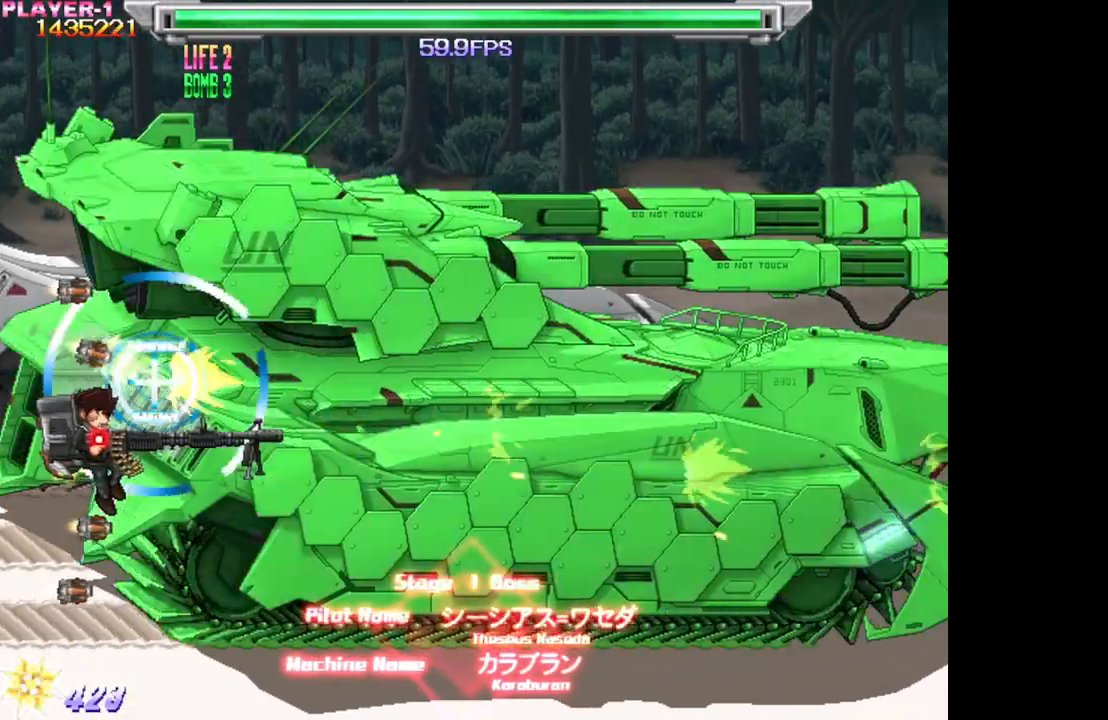
{"buttons": ["SQUARE"], "events": [[100, "DPAD_RIGHT", "up"], [400, "DPAD_LEFT", "down"], [450, "DPAD_LEFT", "up"]]}
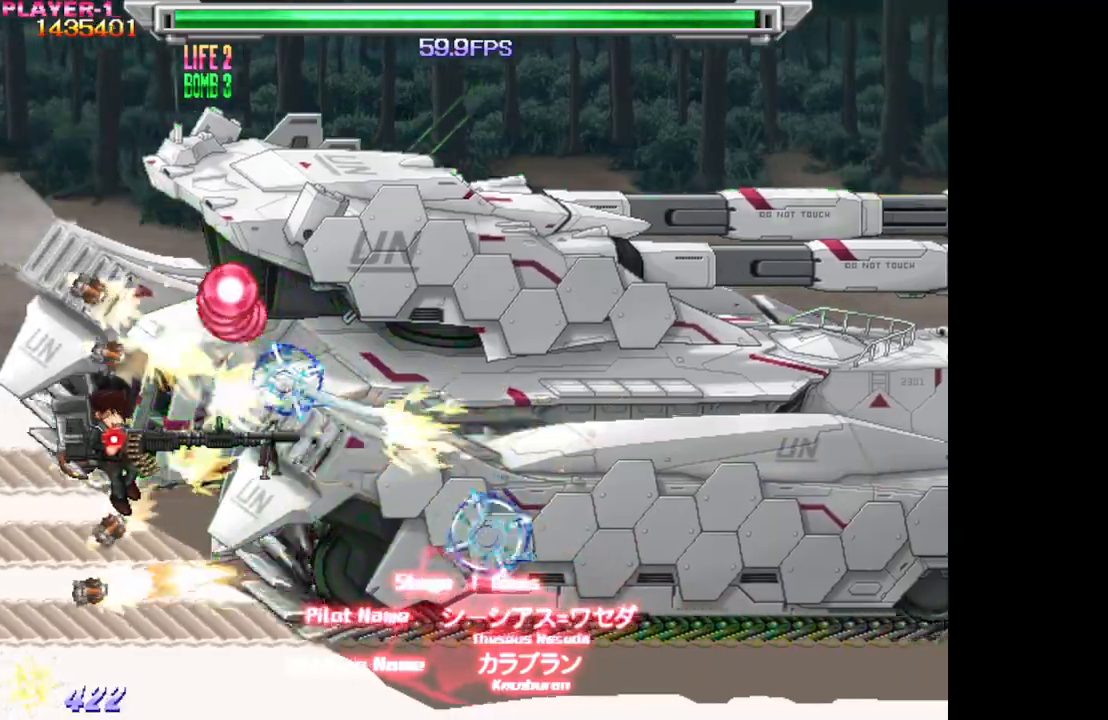
{"buttons": ["DPAD_DOWN", "DPAD_LEFT"], "events": [[67, "DPAD_RIGHT", "down"], [117, "DPAD_RIGHT", "up"], [217, "DPAD_LEFT", "down"], [250, "DPAD_DOWN", "down"], [267, "DPAD_DOWN", "up"], [417, "DPAD_DOWN", "down"], [433, "SQUARE", "up"]]}
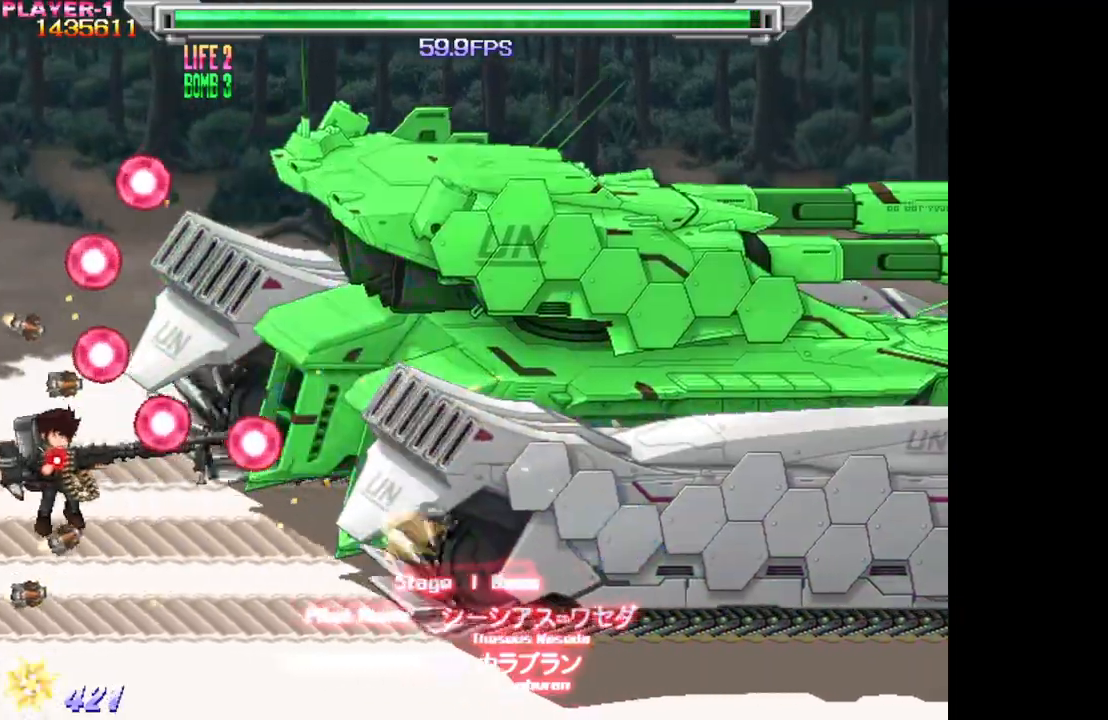
{"buttons": ["SQUARE", "DPAD_RIGHT"], "events": [[33, "SQUARE", "down"], [150, "DPAD_DOWN", "up"], [200, "DPAD_LEFT", "up"], [200, "DPAD_UP", "down"], [267, "DPAD_RIGHT", "down"], [333, "DPAD_UP", "up"]]}
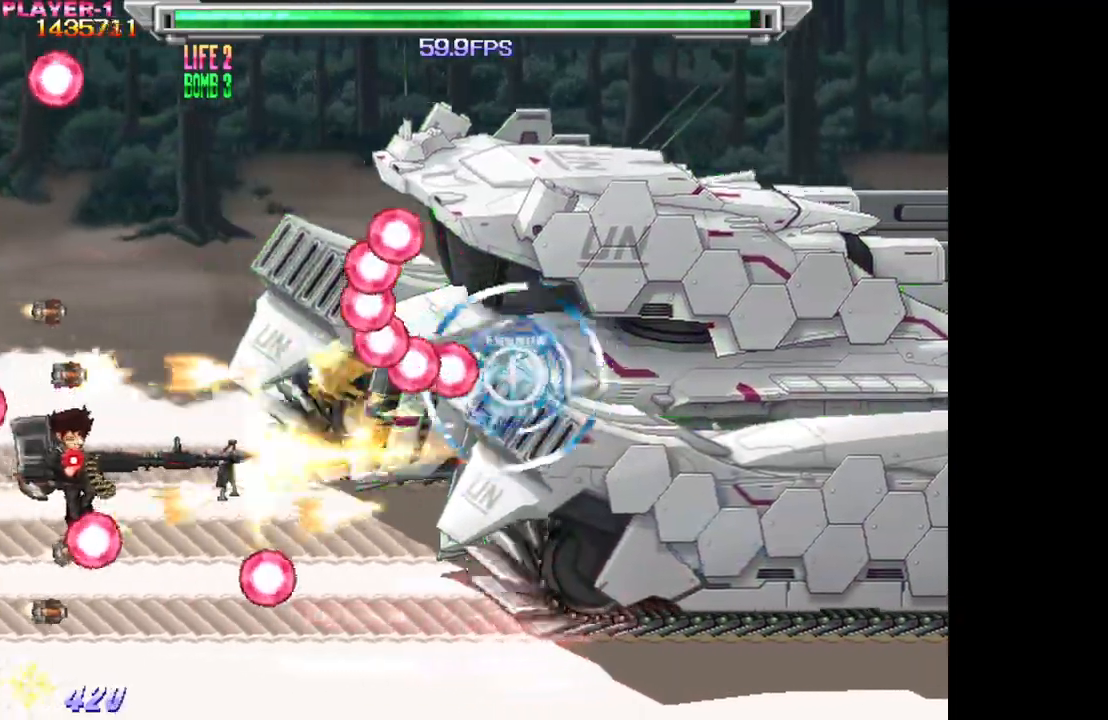
{"buttons": ["SQUARE"], "events": [[17, "DPAD_RIGHT", "up"], [200, "DPAD_UP", "down"], [217, "DPAD_LEFT", "down"], [333, "DPAD_UP", "up"], [350, "DPAD_LEFT", "up"]]}
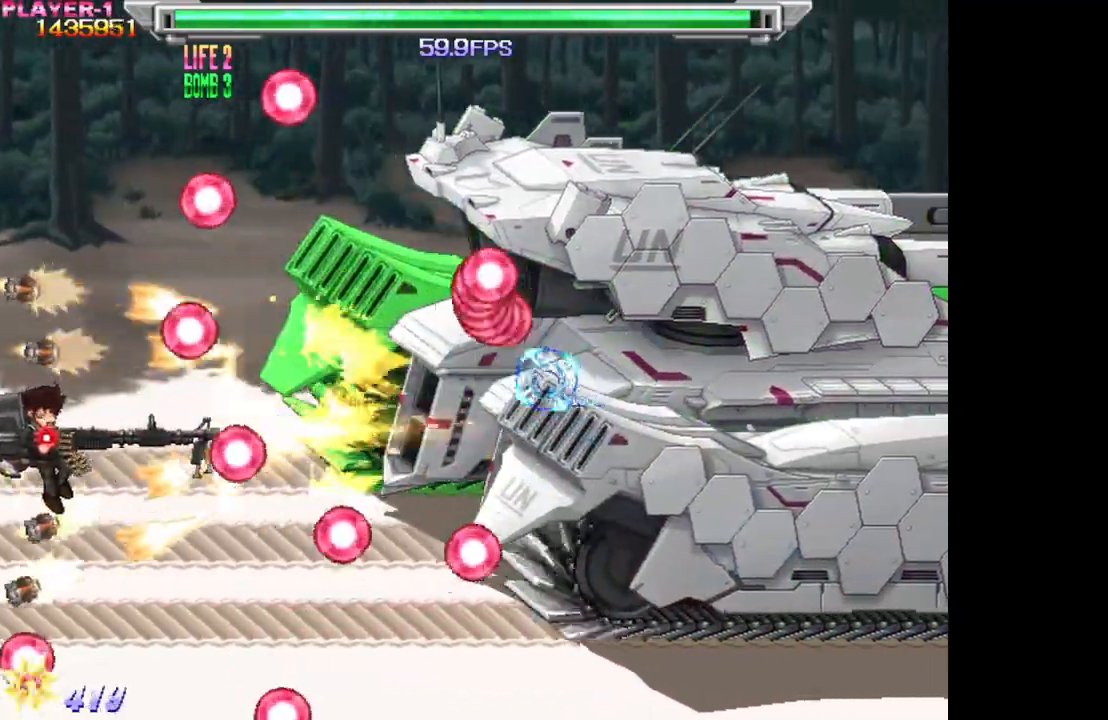
{"buttons": ["SQUARE", "DPAD_LEFT"], "events": [[33, "DPAD_RIGHT", "down"], [317, "DPAD_RIGHT", "up"], [483, "DPAD_LEFT", "down"]]}
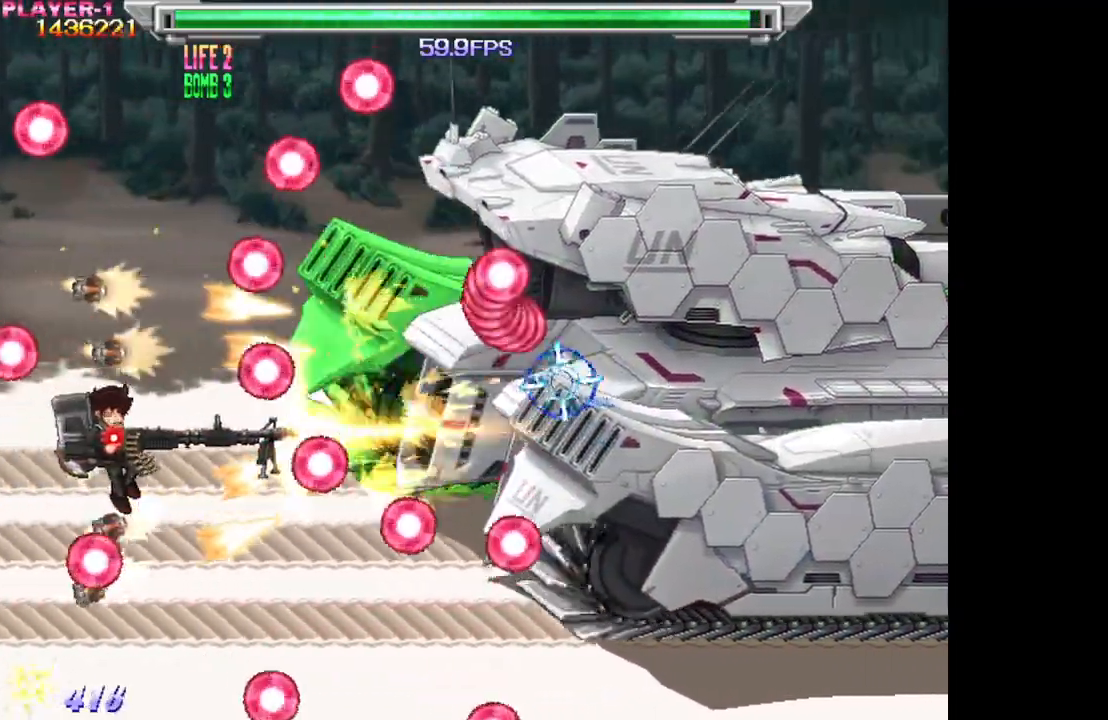
{"buttons": ["SQUARE"], "events": [[83, "DPAD_DOWN", "down"], [233, "DPAD_LEFT", "up"], [267, "DPAD_RIGHT", "down"], [350, "DPAD_DOWN", "up"], [417, "DPAD_RIGHT", "up"]]}
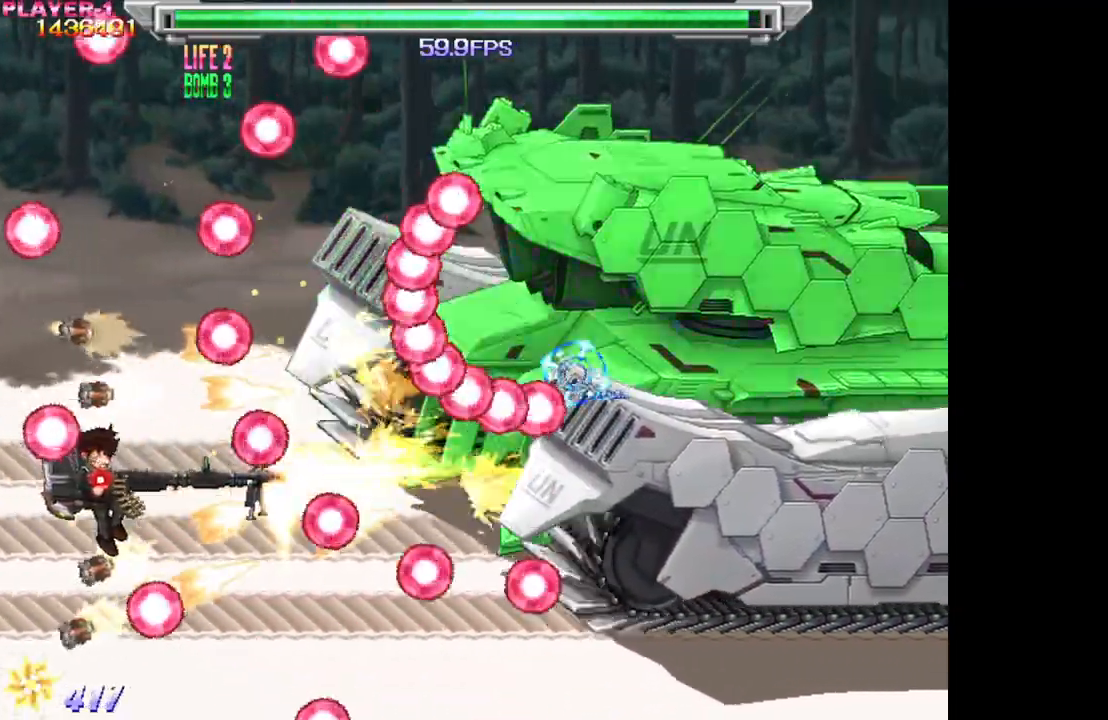
{"buttons": ["SQUARE", "DPAD_UP", "DPAD_LEFT"], "events": [[33, "DPAD_LEFT", "down"], [50, "DPAD_UP", "down"], [183, "DPAD_LEFT", "up"], [200, "DPAD_UP", "up"], [400, "DPAD_LEFT", "down"], [483, "DPAD_UP", "down"]]}
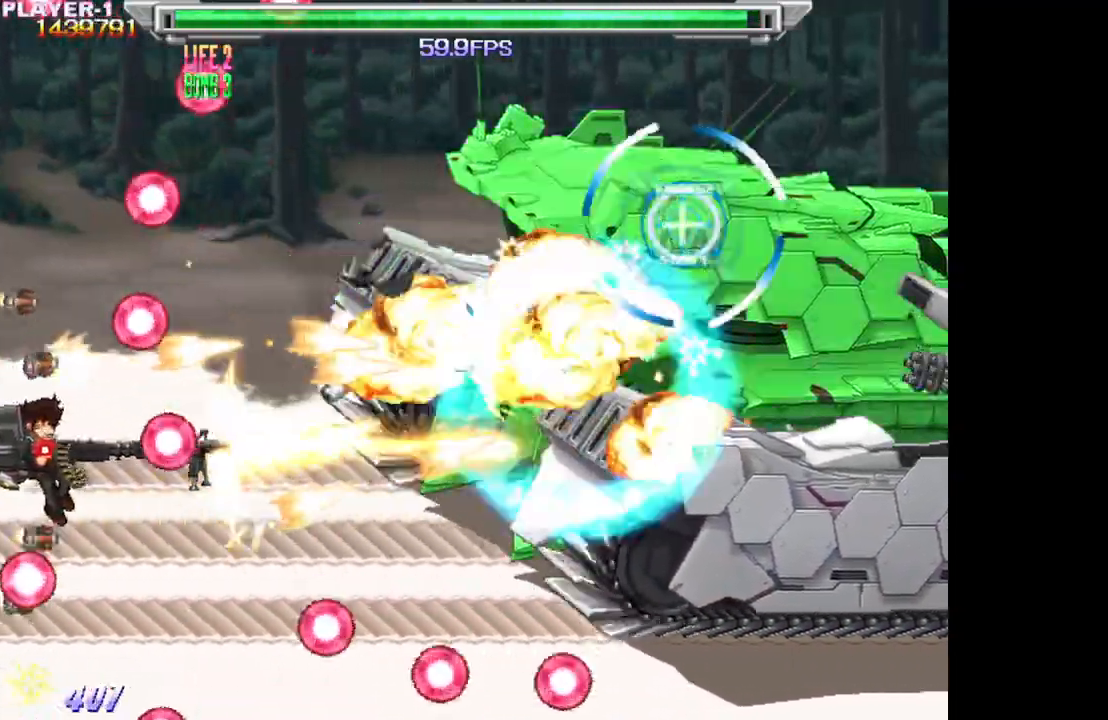
{"buttons": ["SQUARE", "DPAD_RIGHT"], "events": [[33, "DPAD_LEFT", "up"], [133, "DPAD_UP", "up"], [150, "DPAD_RIGHT", "down"], [250, "DPAD_RIGHT", "up"], [467, "DPAD_RIGHT", "down"]]}
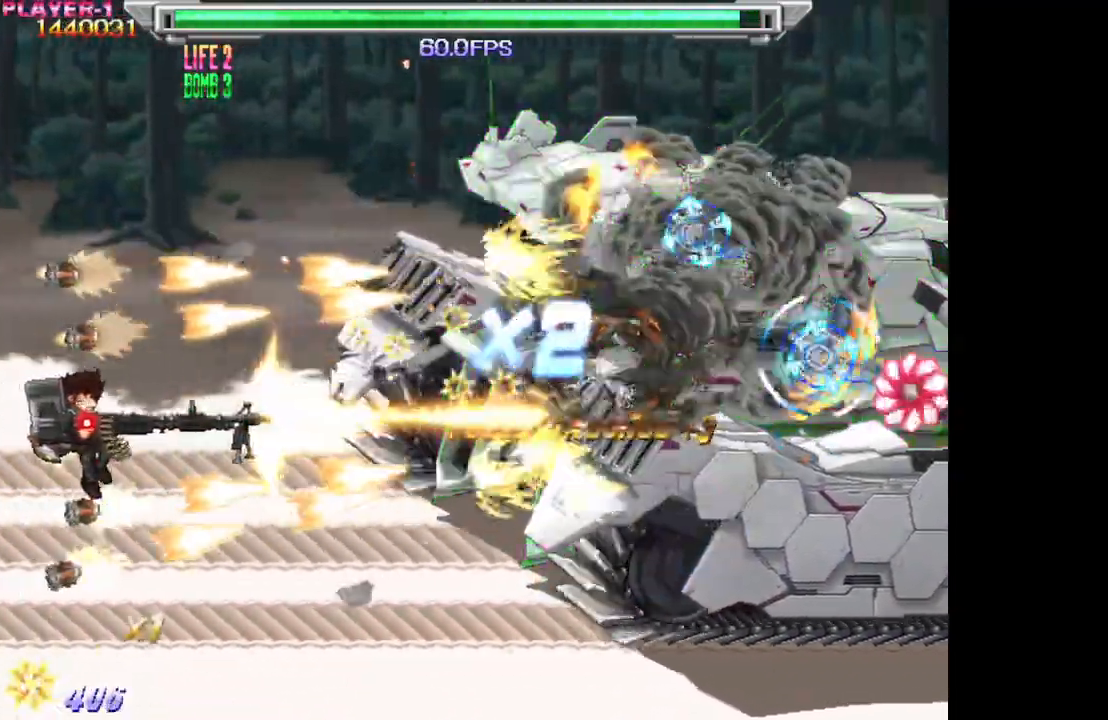
{"buttons": ["SQUARE", "DPAD_UP"], "events": [[117, "DPAD_RIGHT", "up"], [183, "DPAD_UP", "down"]]}
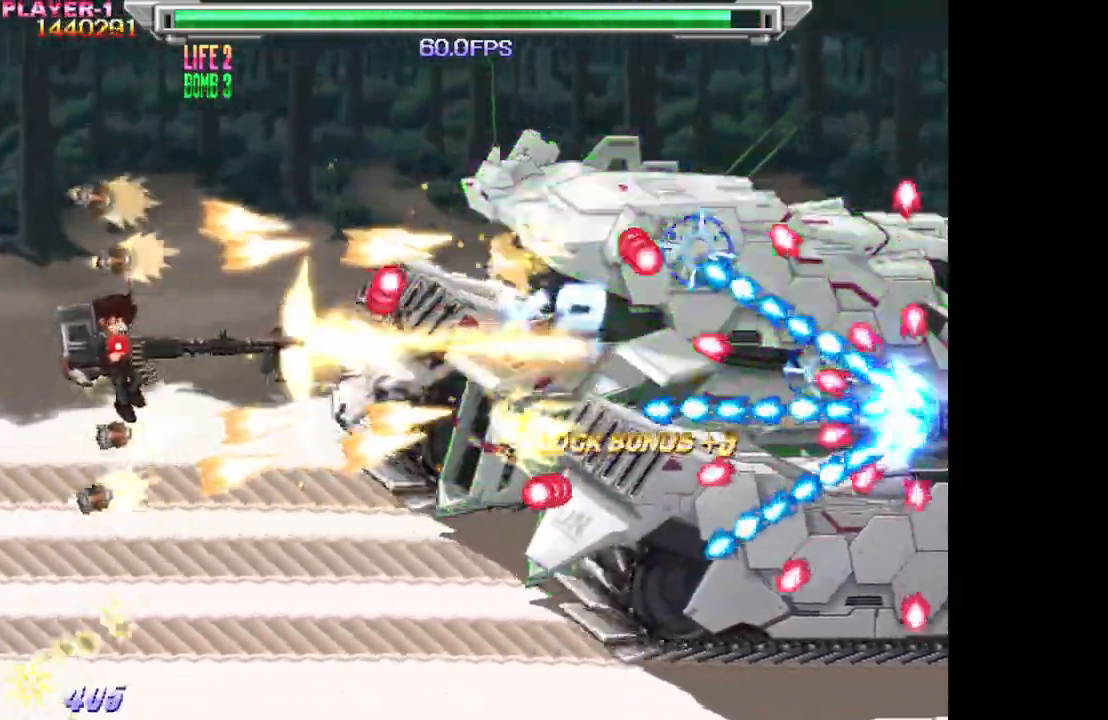
{"buttons": ["SQUARE"], "events": [[17, "DPAD_UP", "up"], [433, "DPAD_RIGHT", "down"], [467, "DPAD_RIGHT", "up"]]}
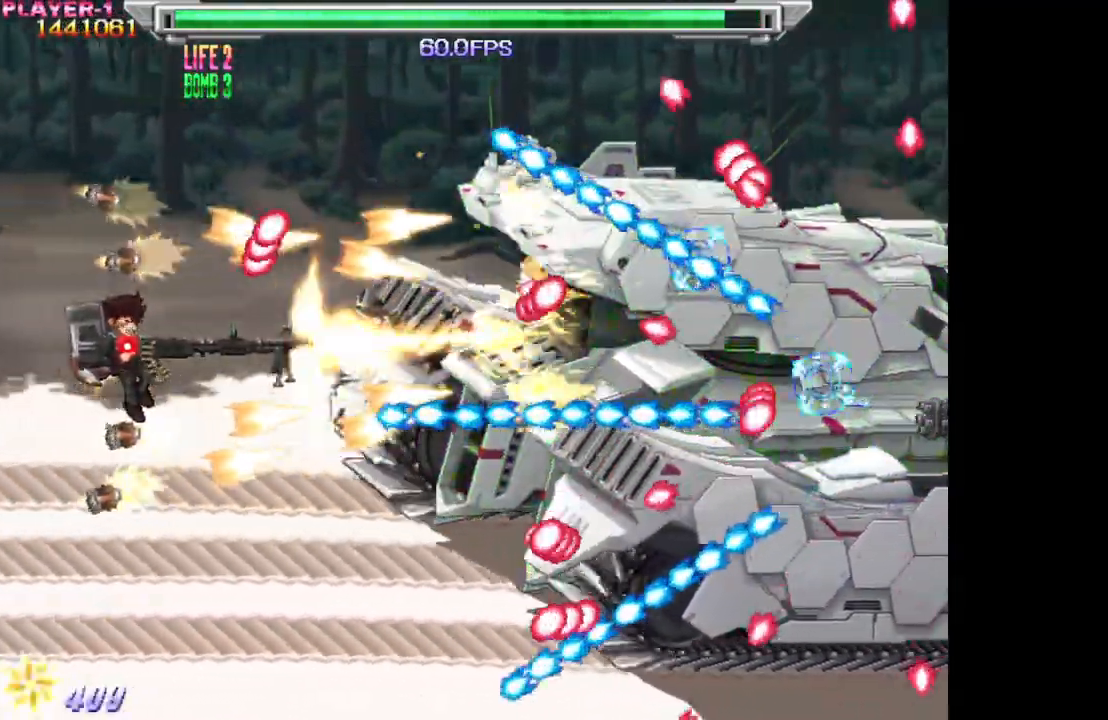
{"buttons": ["SQUARE"], "events": [[300, "DPAD_UP", "down"], [333, "DPAD_RIGHT", "down"], [367, "DPAD_UP", "up"], [383, "DPAD_RIGHT", "up"]]}
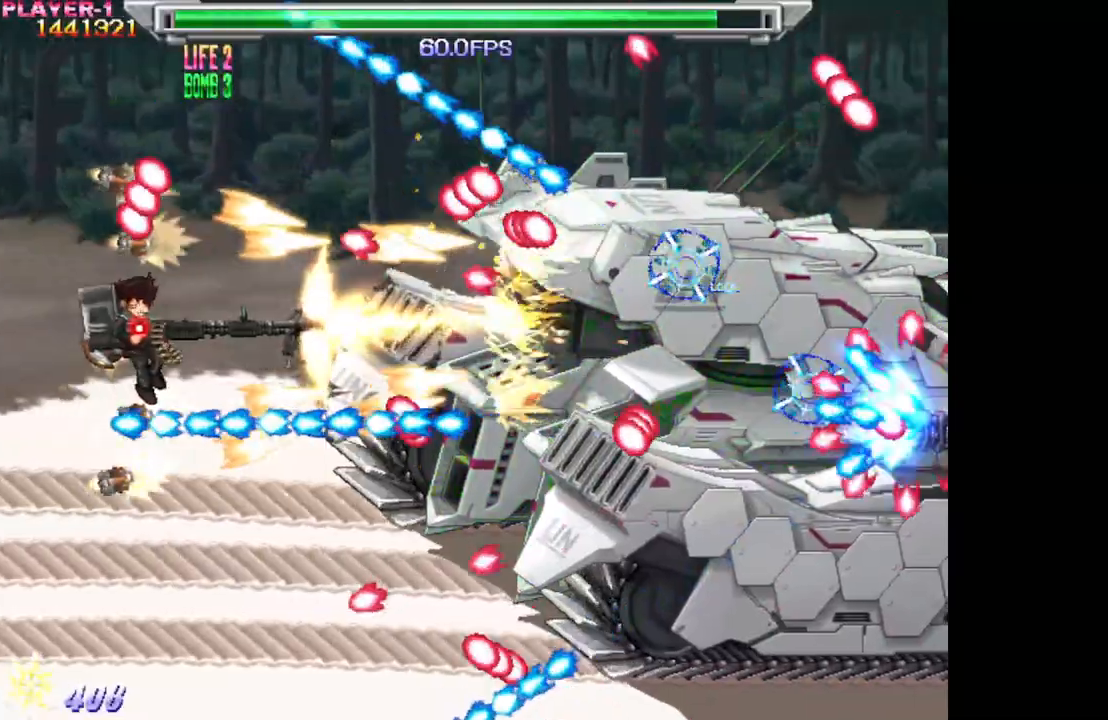
{"buttons": ["SQUARE"], "events": []}
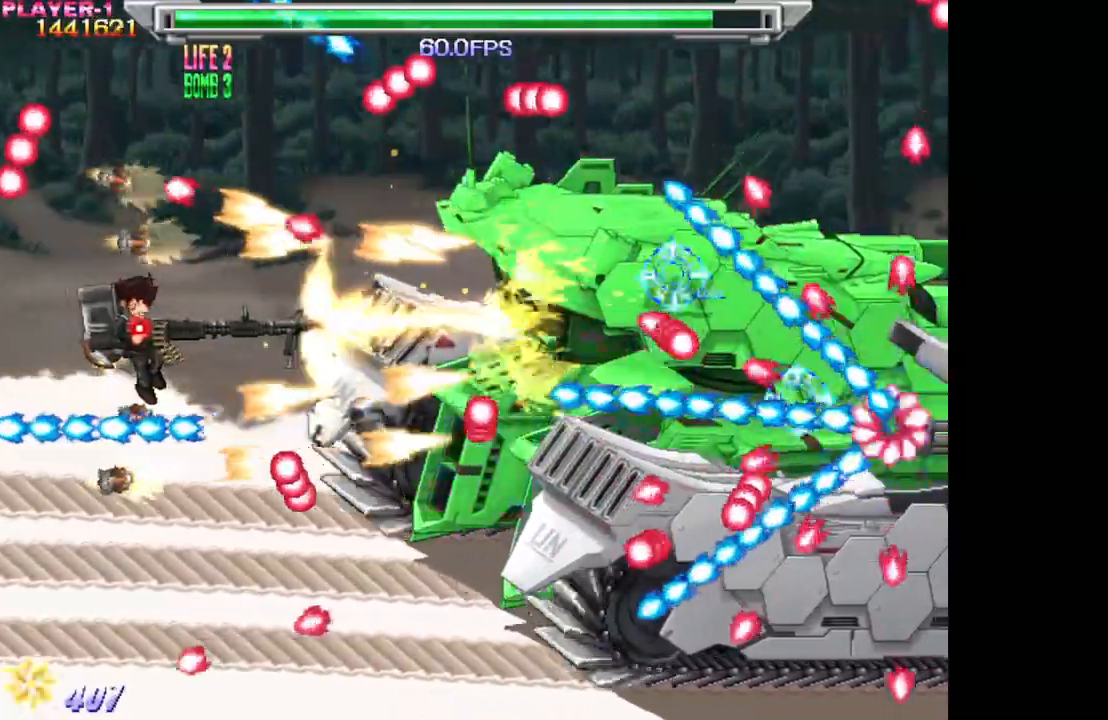
{"buttons": ["SQUARE", "DPAD_UP"], "events": [[483, "DPAD_UP", "down"]]}
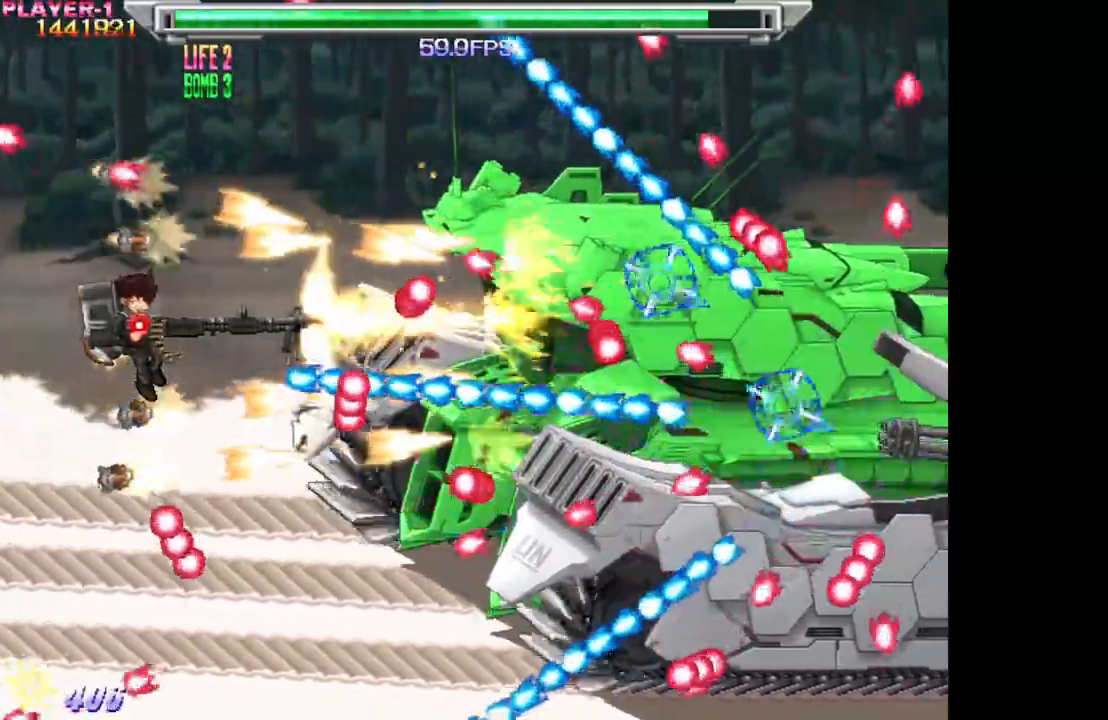
{"buttons": ["SQUARE"], "events": [[117, "DPAD_UP", "up"]]}
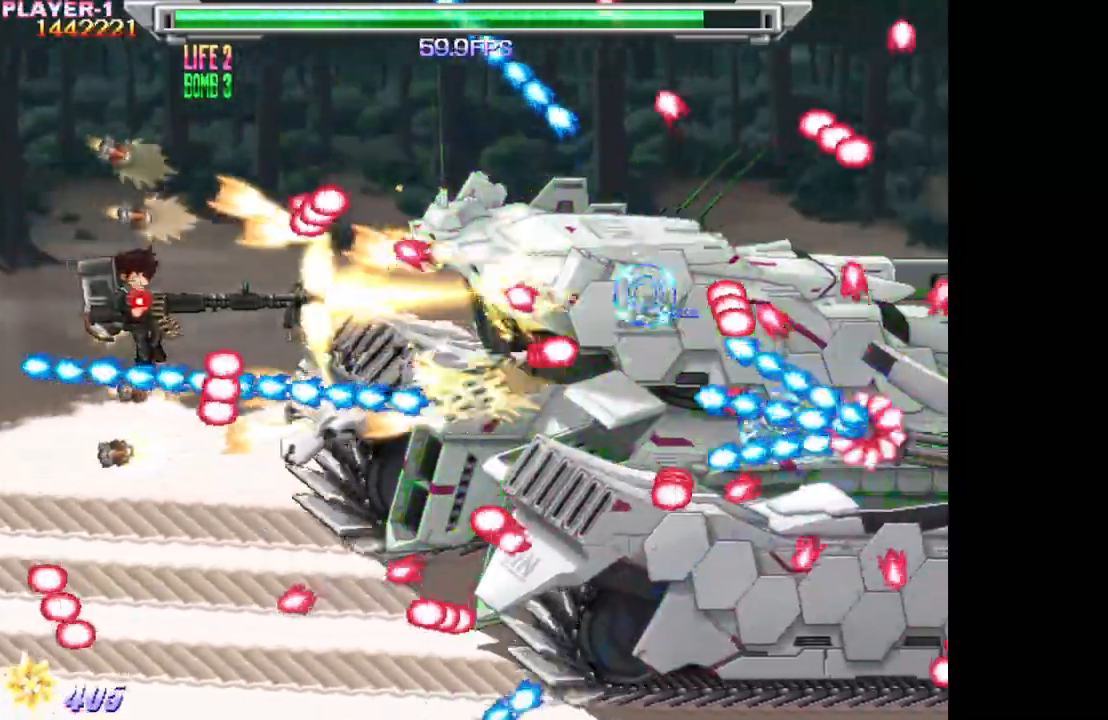
{"buttons": ["SQUARE", "DPAD_DOWN"], "events": [[100, "DPAD_RIGHT", "down"], [183, "DPAD_UP", "down"], [250, "DPAD_UP", "up"], [267, "DPAD_RIGHT", "up"], [467, "DPAD_DOWN", "down"]]}
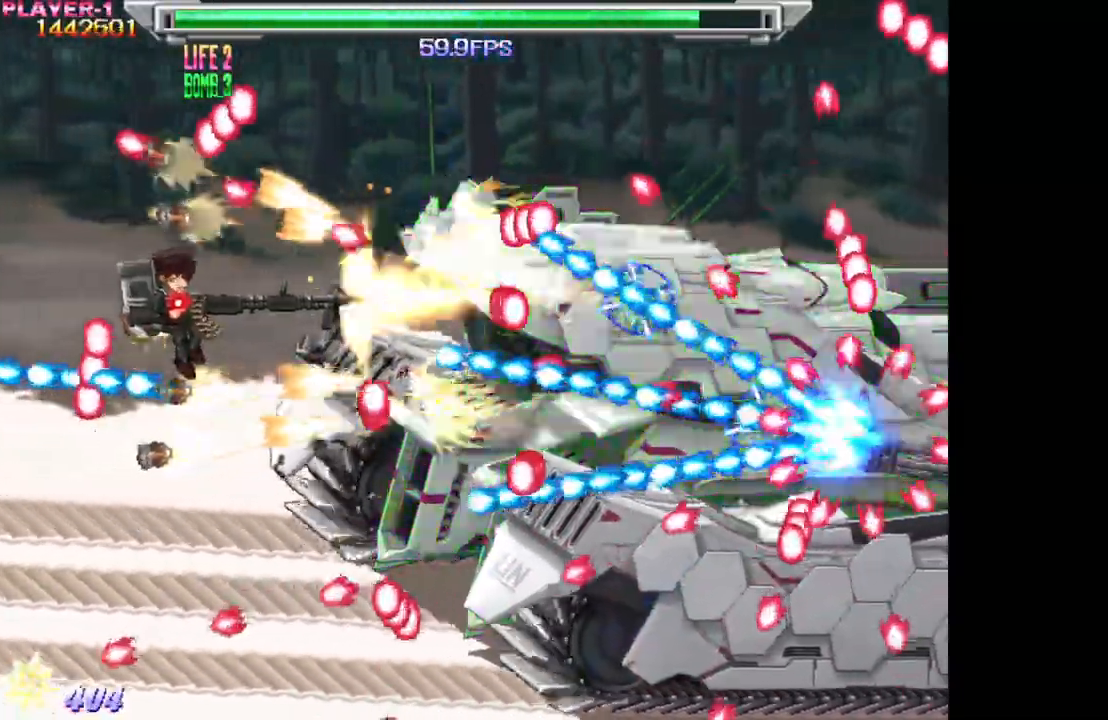
{"buttons": ["SQUARE", "DPAD_DOWN", "DPAD_LEFT"], "events": [[100, "DPAD_DOWN", "up"], [150, "DPAD_LEFT", "down"], [267, "DPAD_LEFT", "up"], [300, "DPAD_LEFT", "down"], [383, "DPAD_DOWN", "down"]]}
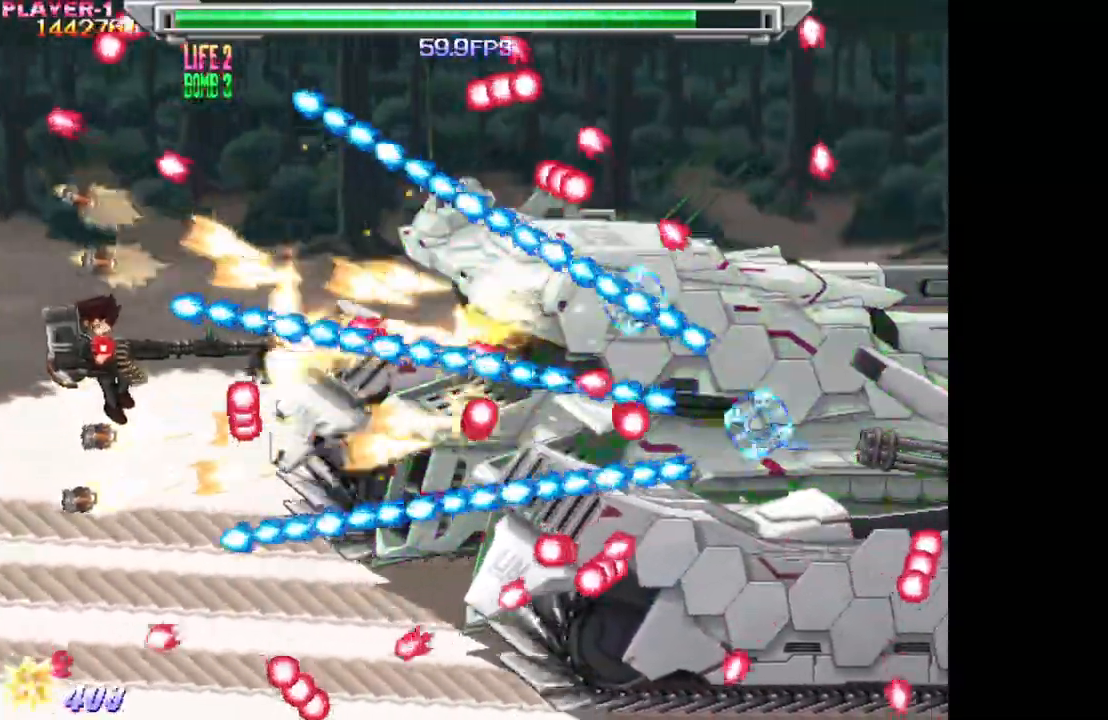
{"buttons": ["SQUARE", "DPAD_RIGHT"], "events": [[33, "DPAD_DOWN", "up"], [167, "DPAD_LEFT", "up"], [317, "DPAD_RIGHT", "down"]]}
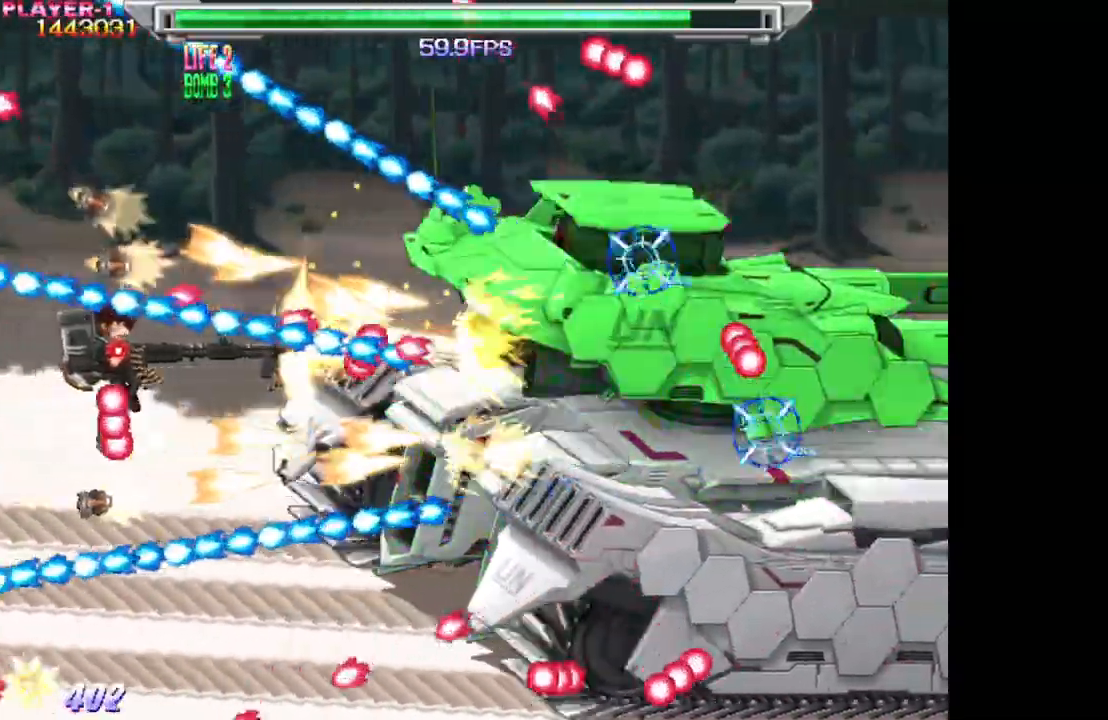
{"buttons": ["SQUARE"], "events": [[33, "DPAD_DOWN", "down"], [83, "DPAD_RIGHT", "up"], [150, "DPAD_DOWN", "up"], [267, "DPAD_LEFT", "down"], [350, "DPAD_LEFT", "up"]]}